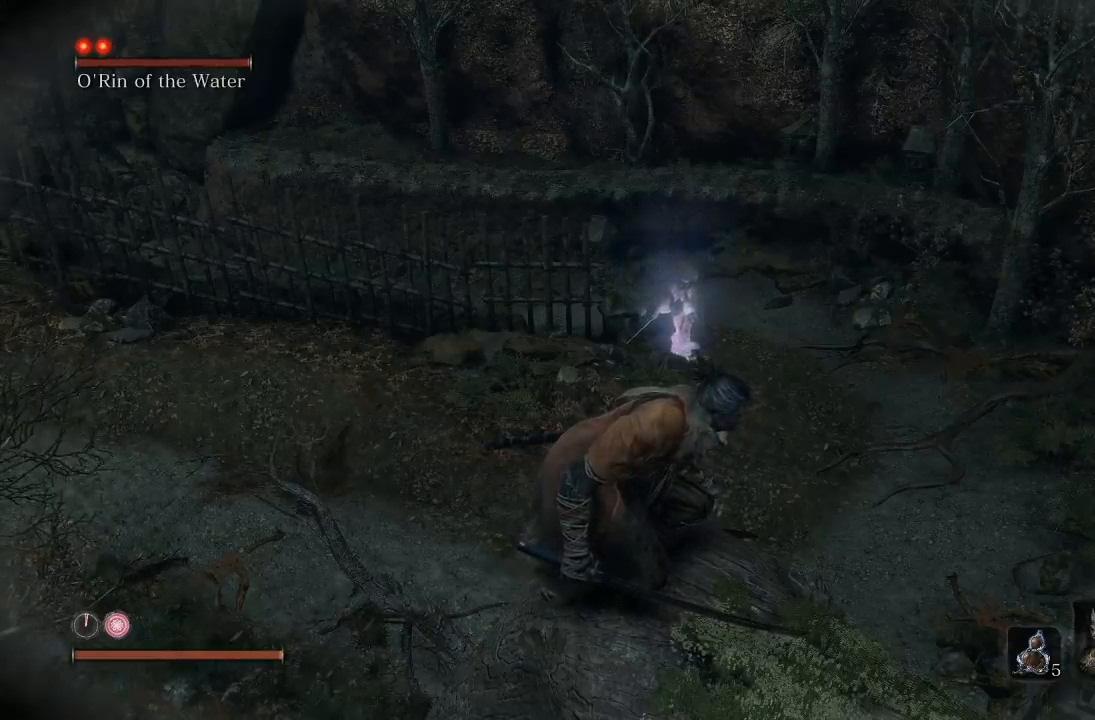
Gameplay with a controller (Xbox layout); each line is a JSON object with the inputs held at the frame after it (dt_ms = milliseconds from this image to that frame). "button_events" lists button changes between this image and that frame as [ms after this image, input, new state], when the widget could be followed in between (sticks are given only as held states).
{"dt_ms": 1000, "buttons": ["A"], "left_stick": "up", "right_stick": "center", "button_events": [[433, "R3", "down"], [583, "R3", "up"], [933, "A", "down"]]}
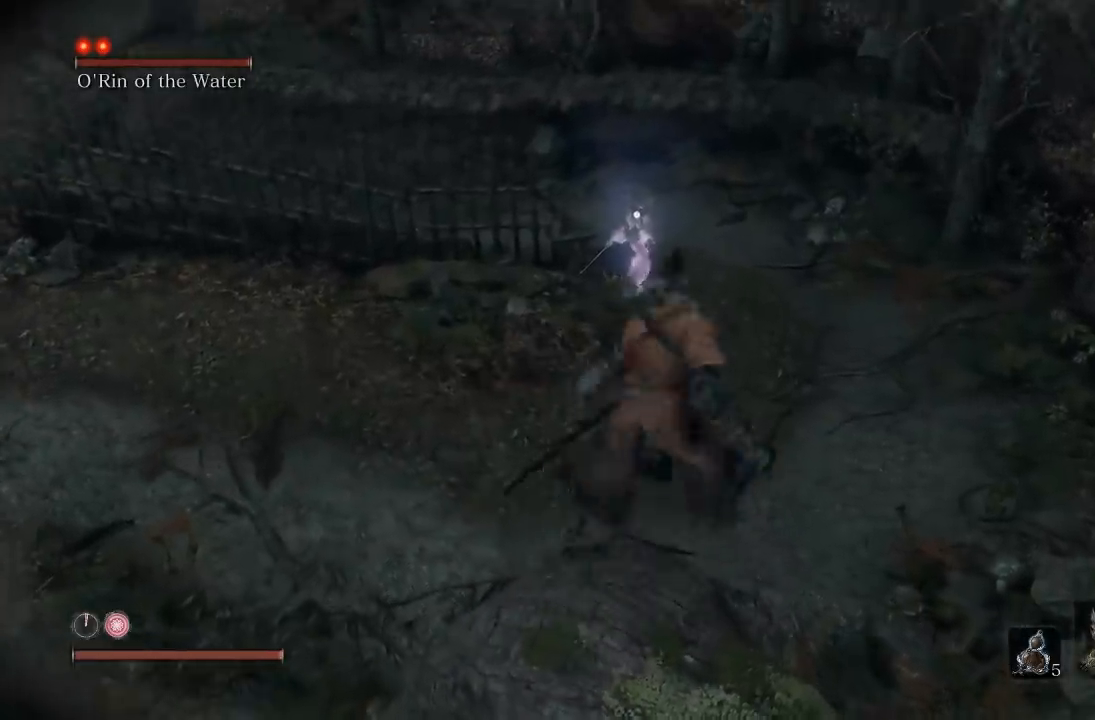
{"dt_ms": 500, "buttons": [], "left_stick": "up", "right_stick": "center", "button_events": [[50, "A", "up"]]}
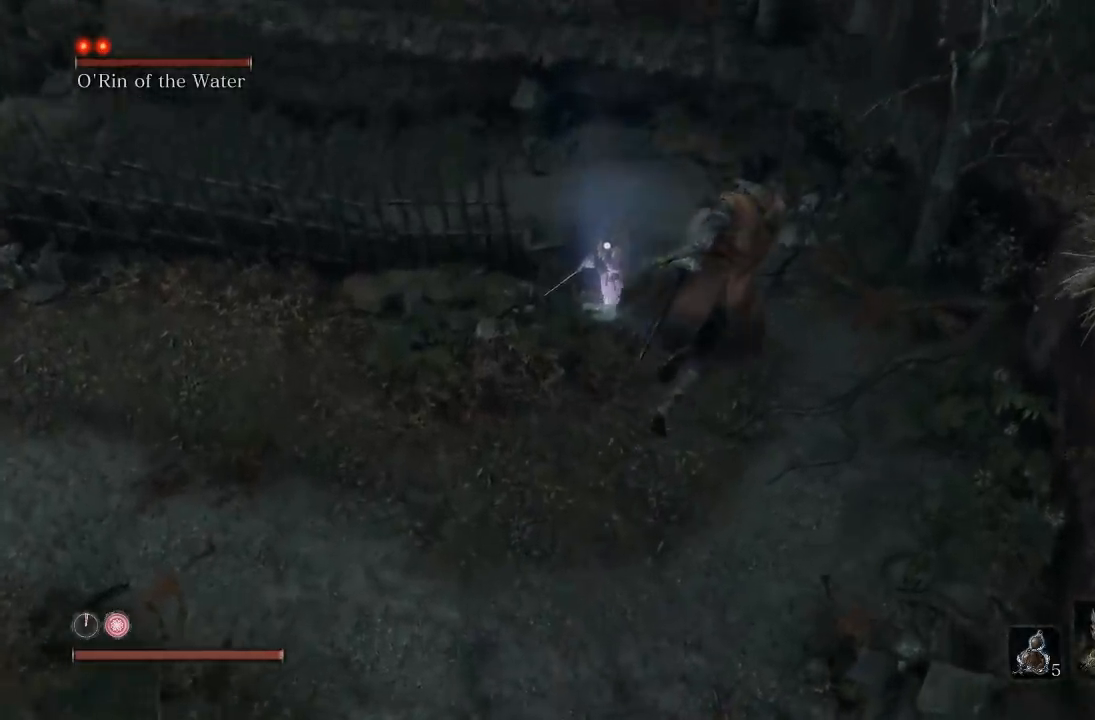
{"dt_ms": 500, "buttons": [], "left_stick": "up-left", "right_stick": "center", "button_events": []}
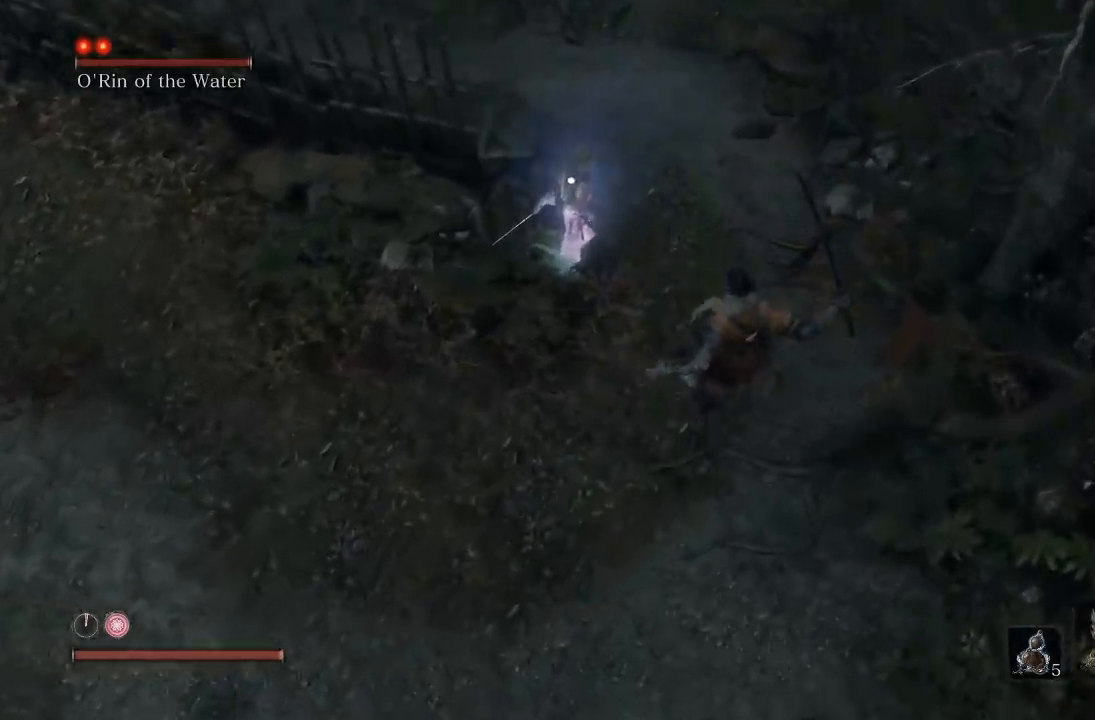
{"dt_ms": 500, "buttons": ["R1"], "left_stick": "up", "right_stick": "center", "button_events": [[367, "R1", "down"]]}
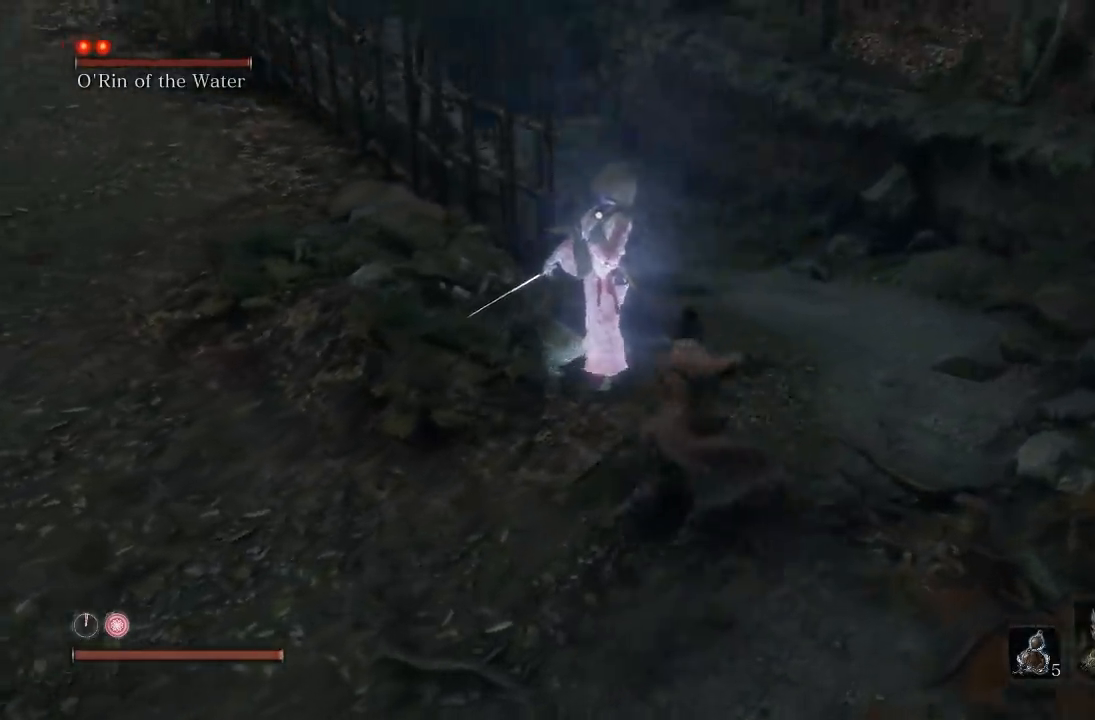
{"dt_ms": 500, "buttons": ["R1"], "left_stick": "up", "right_stick": "center", "button_events": [[17, "R1", "up"], [383, "R1", "down"]]}
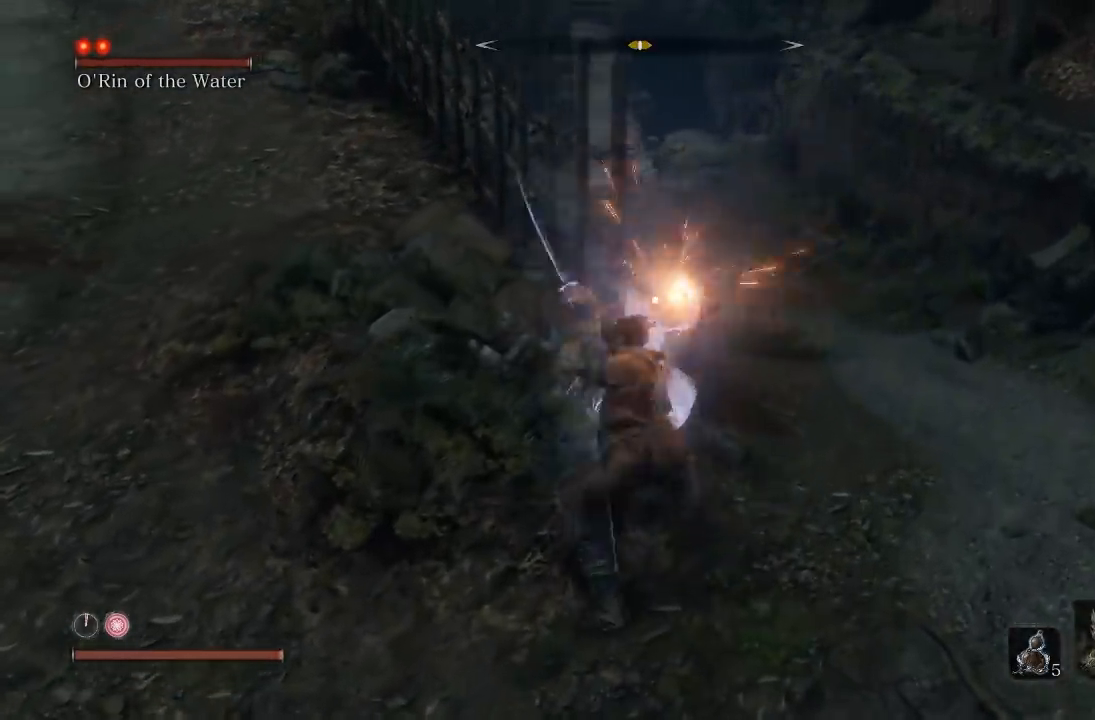
{"dt_ms": 500, "buttons": ["R1"], "left_stick": "up-right", "right_stick": "center", "button_events": [[17, "R1", "up"], [83, "R1", "down"], [217, "R1", "up"], [283, "R1", "down"], [417, "R1", "up"], [500, "R1", "down"]]}
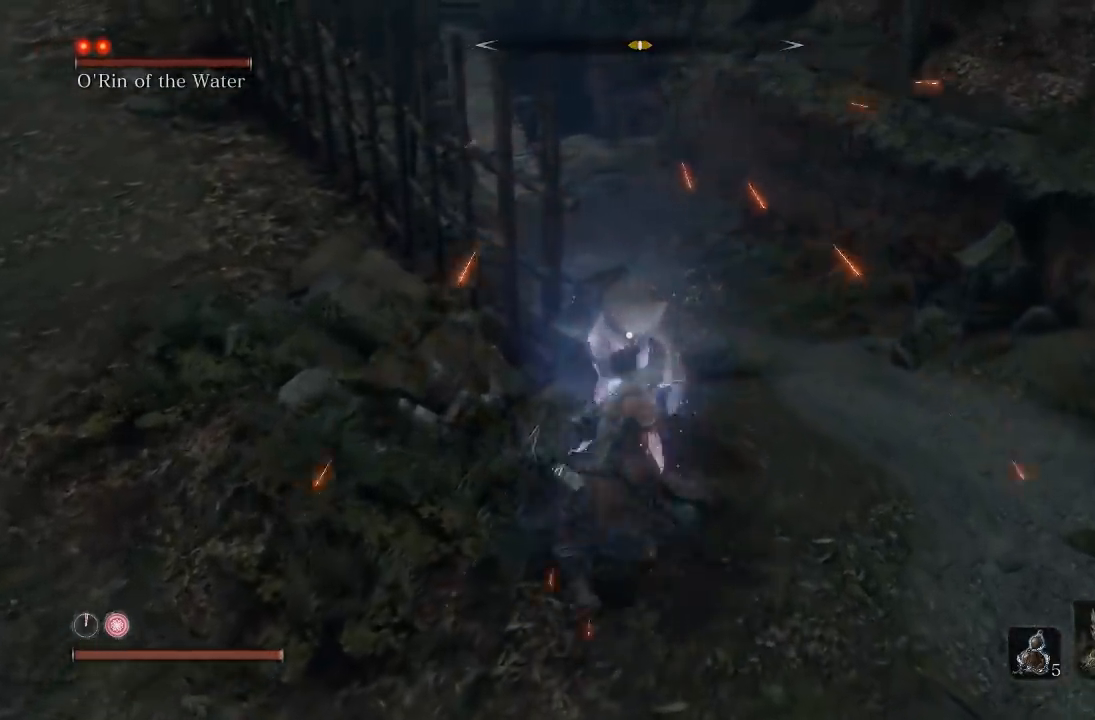
{"dt_ms": 500, "buttons": [], "left_stick": "up-right", "right_stick": "center", "button_events": [[133, "R1", "up"], [200, "R1", "down"], [333, "R1", "up"]]}
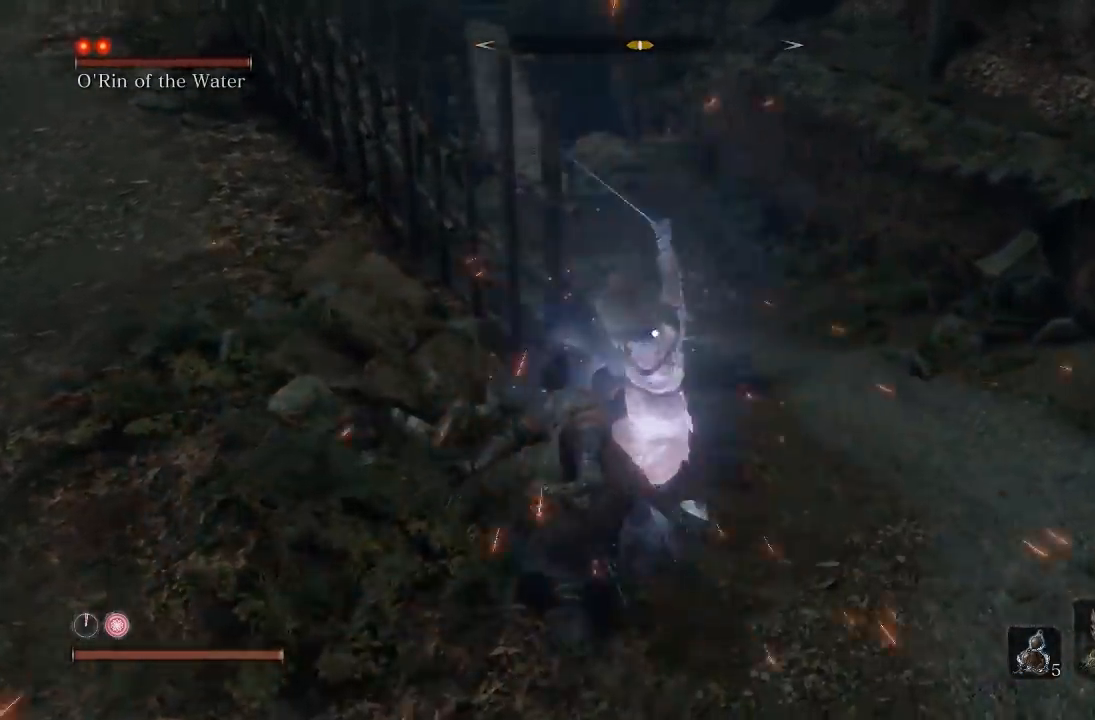
{"dt_ms": 1000, "buttons": [], "left_stick": "right", "right_stick": "center", "button_events": [[783, "L1", "down"], [917, "L1", "up"]]}
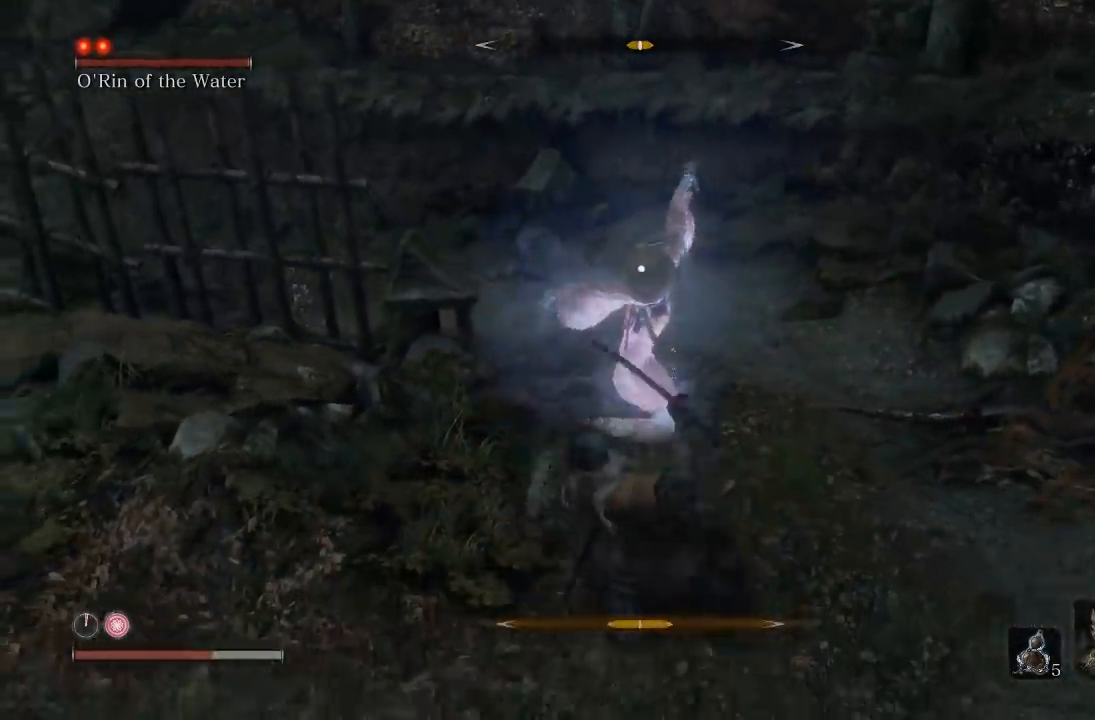
{"dt_ms": 500, "buttons": [], "left_stick": "up", "right_stick": "center", "button_events": []}
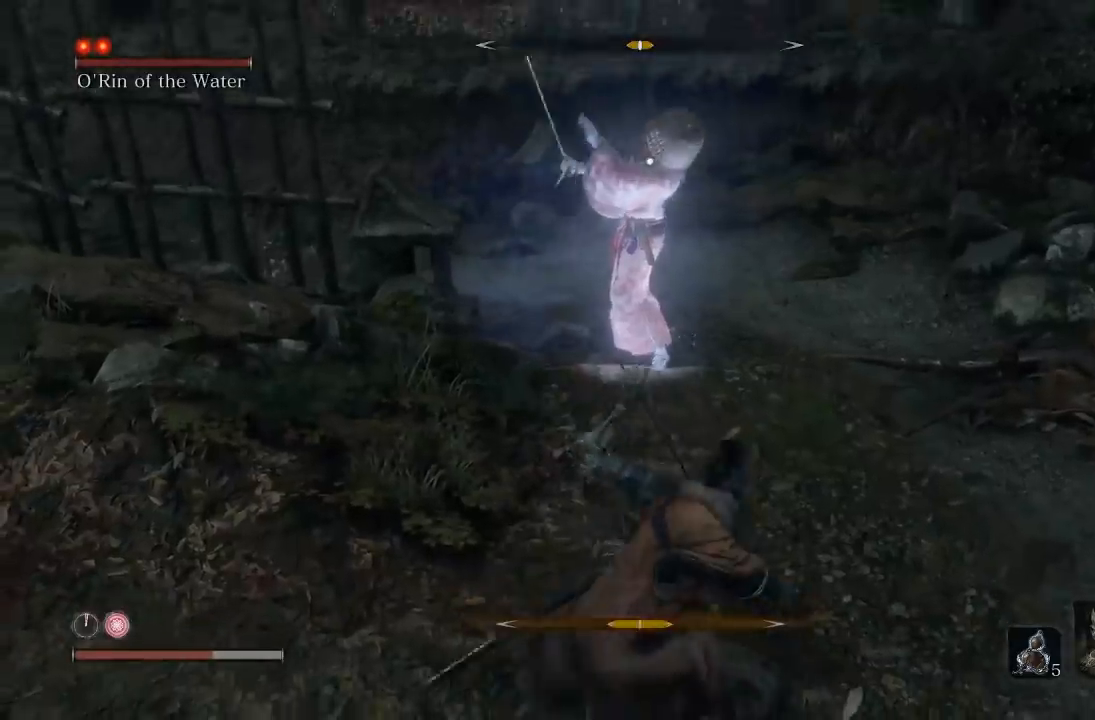
{"dt_ms": 500, "buttons": [], "left_stick": "up-right", "right_stick": "center", "button_events": []}
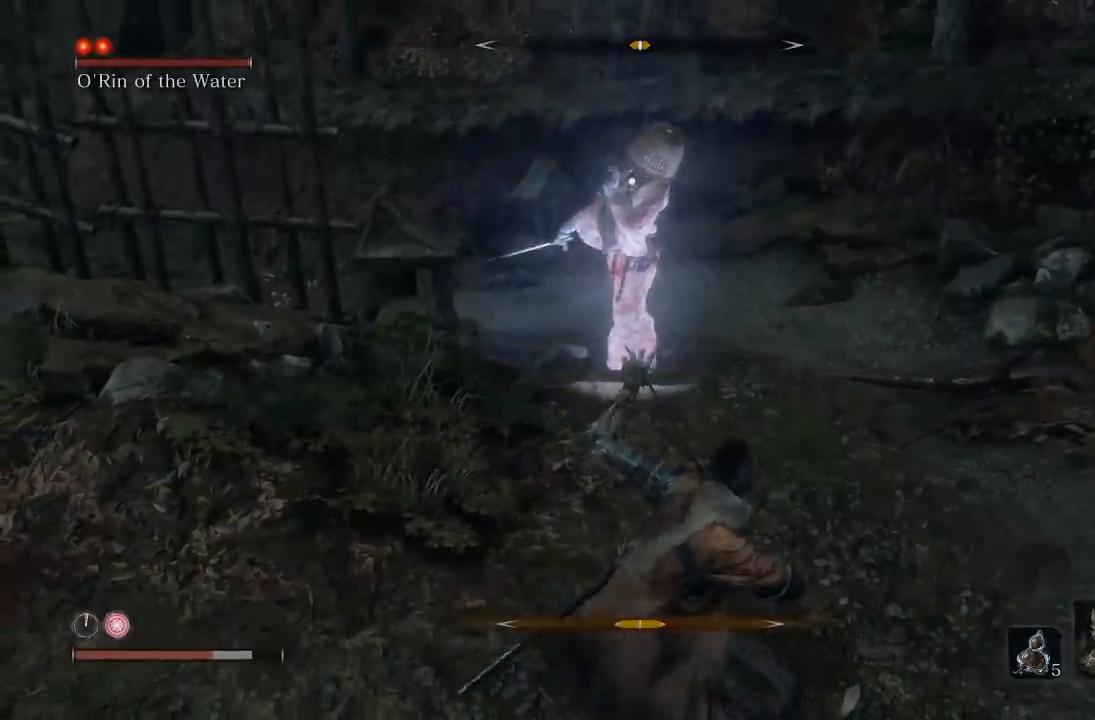
{"dt_ms": 500, "buttons": [], "left_stick": "down-right", "right_stick": "center", "button_events": []}
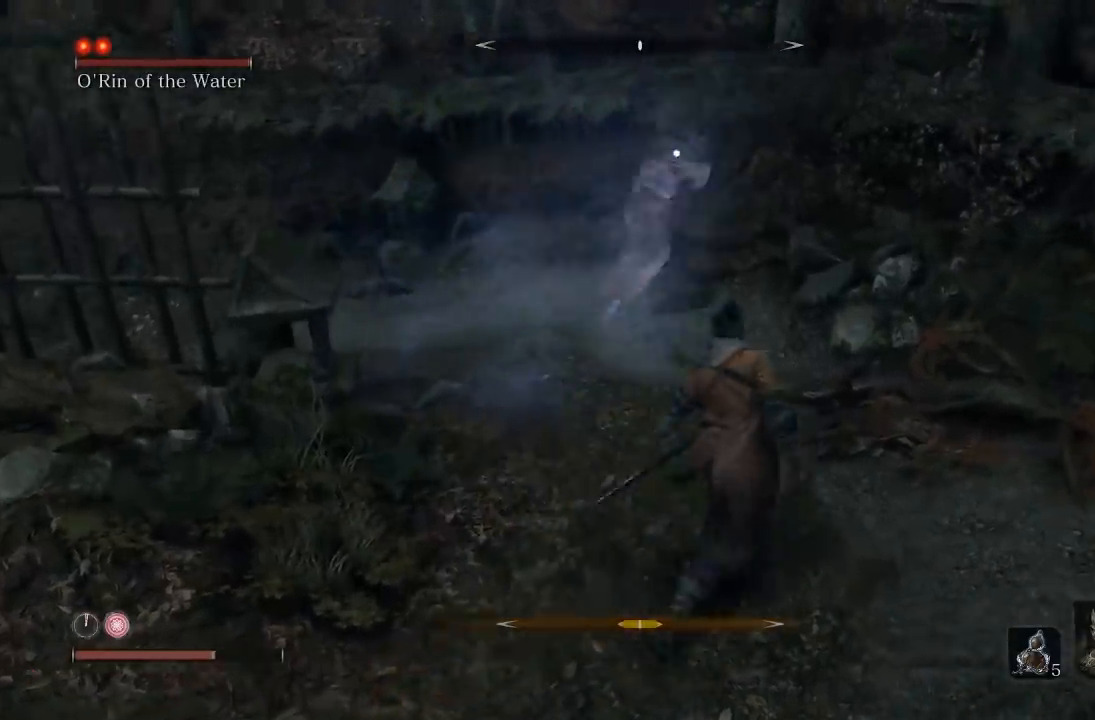
{"dt_ms": 500, "buttons": [], "left_stick": "left", "right_stick": "center", "button_events": []}
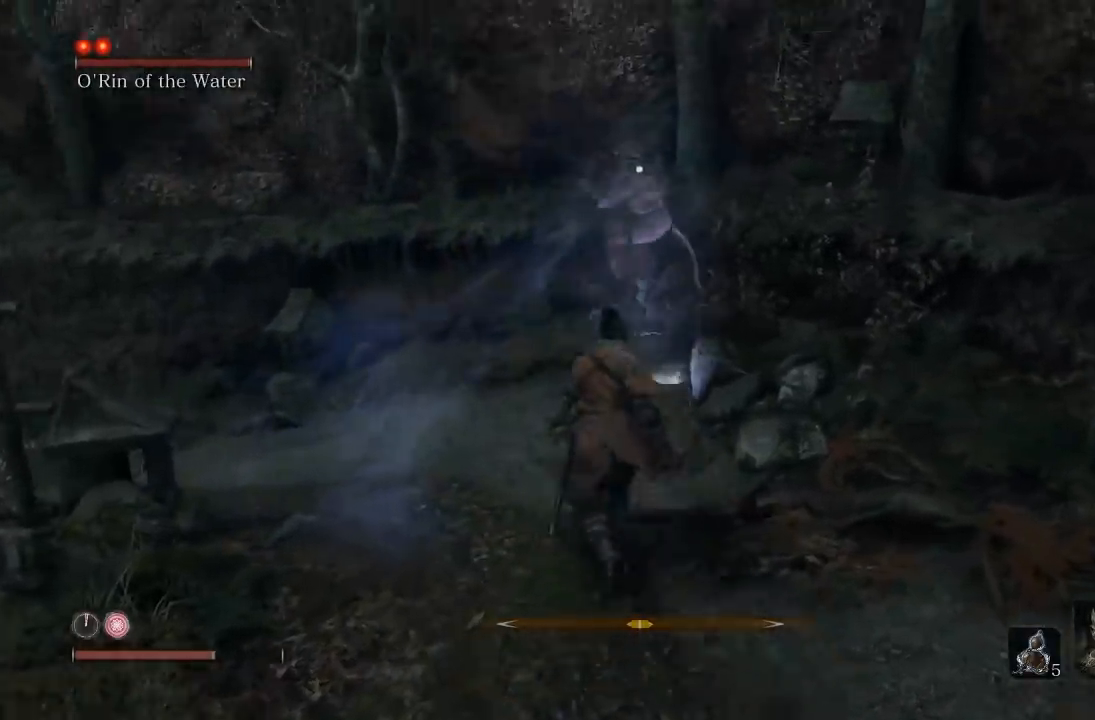
{"dt_ms": 500, "buttons": [], "left_stick": "left", "right_stick": "center", "button_events": []}
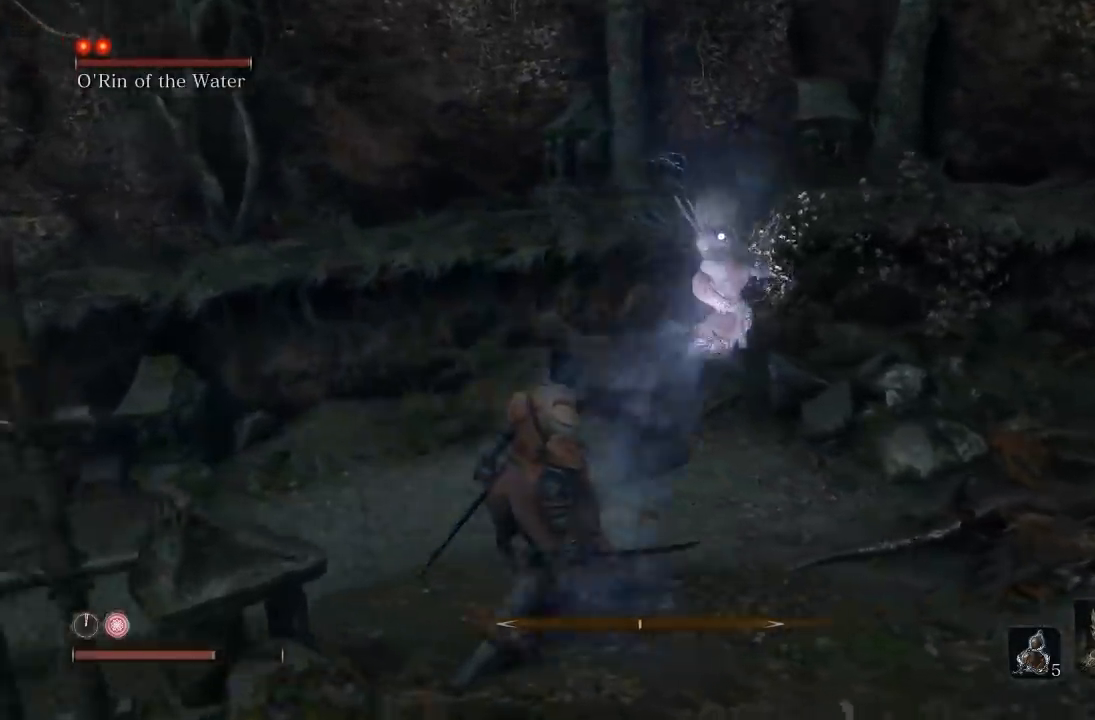
{"dt_ms": 500, "buttons": [], "left_stick": "left", "right_stick": "center", "button_events": []}
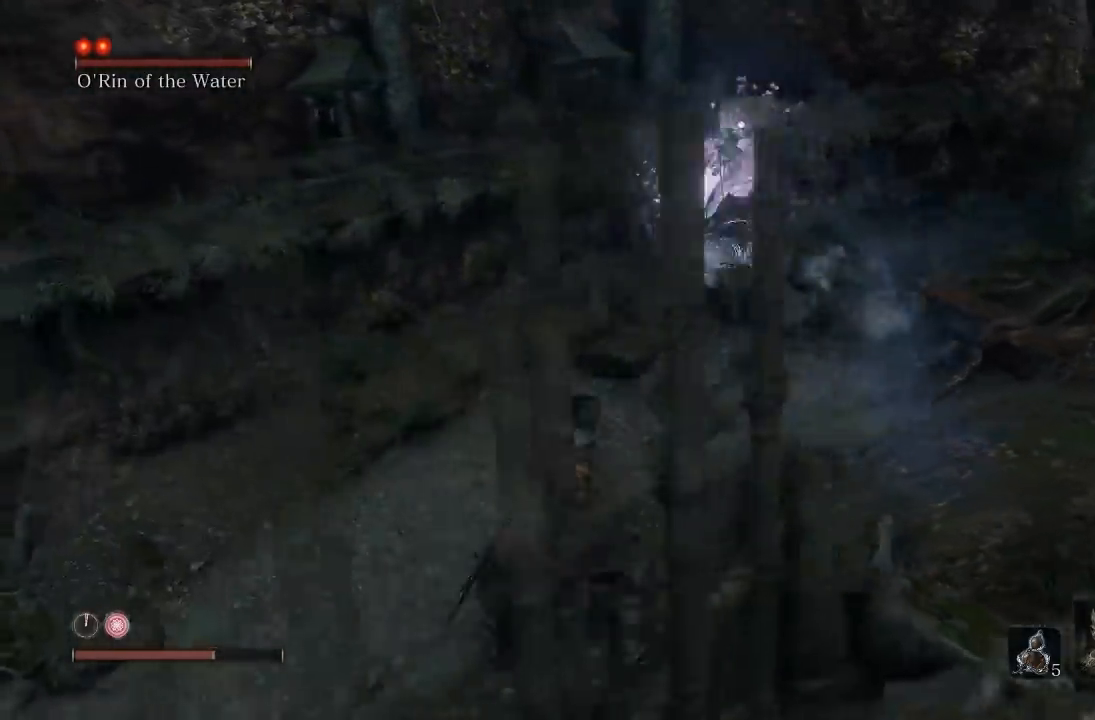
{"dt_ms": 500, "buttons": [], "left_stick": "down", "right_stick": "center", "button_events": []}
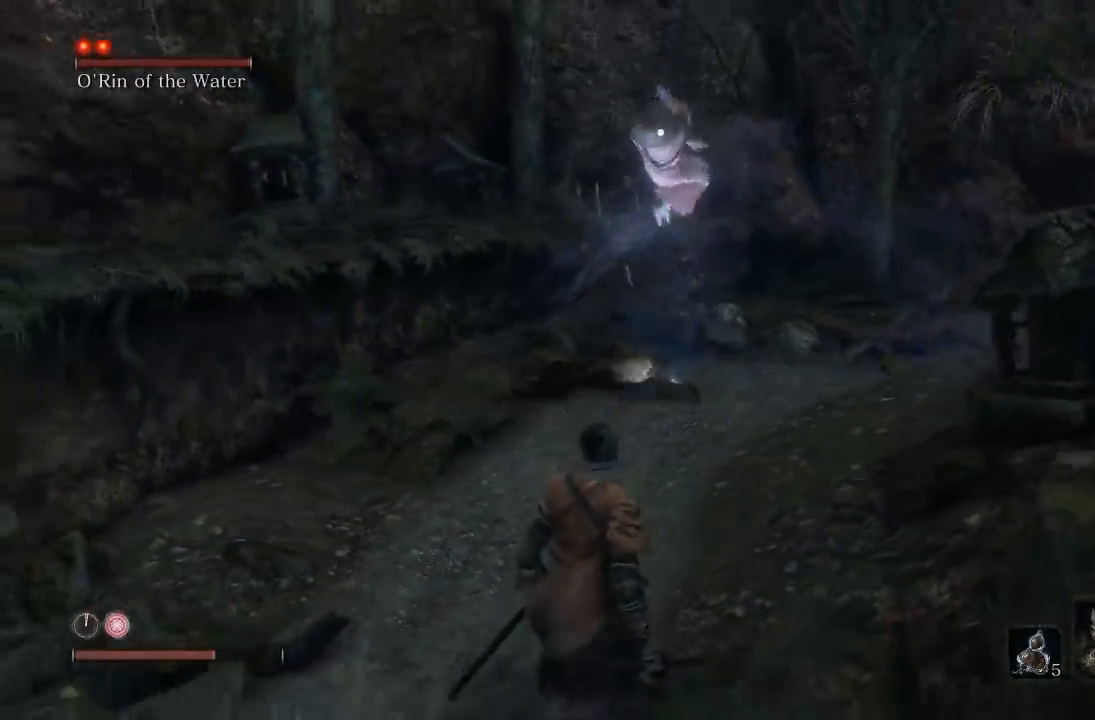
{"dt_ms": 500, "buttons": ["L1"], "left_stick": "down", "right_stick": "center", "button_events": [[283, "L1", "down"]]}
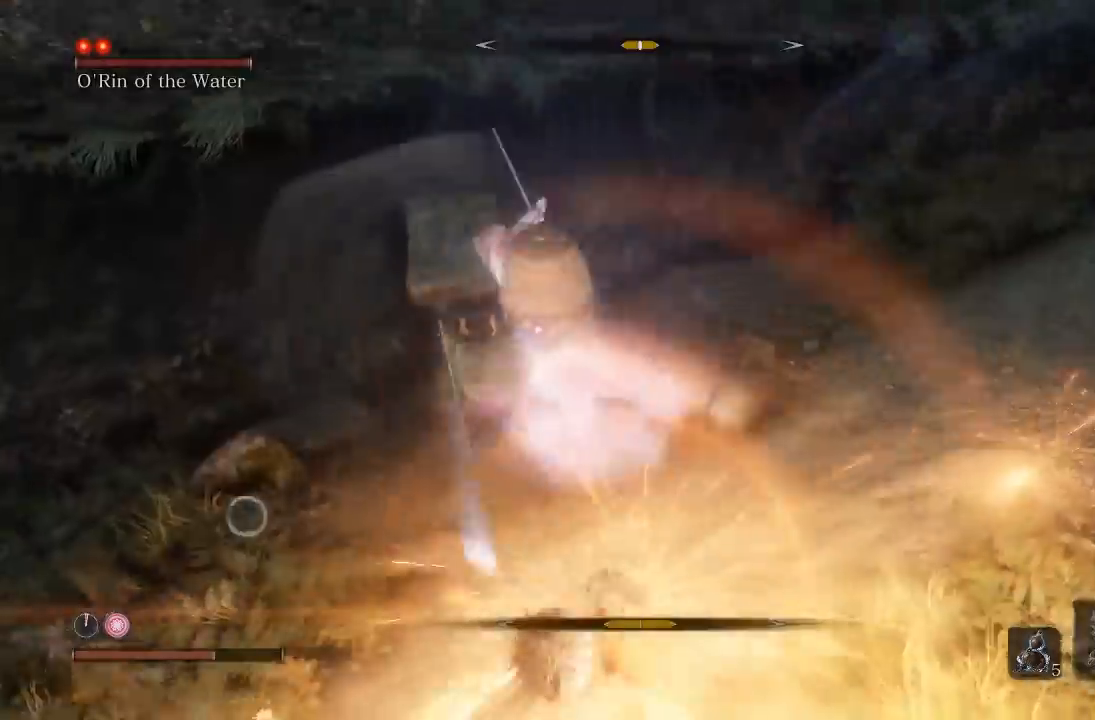
{"dt_ms": 500, "buttons": [], "left_stick": "down-left", "right_stick": "center", "button_events": [[33, "L1", "up"]]}
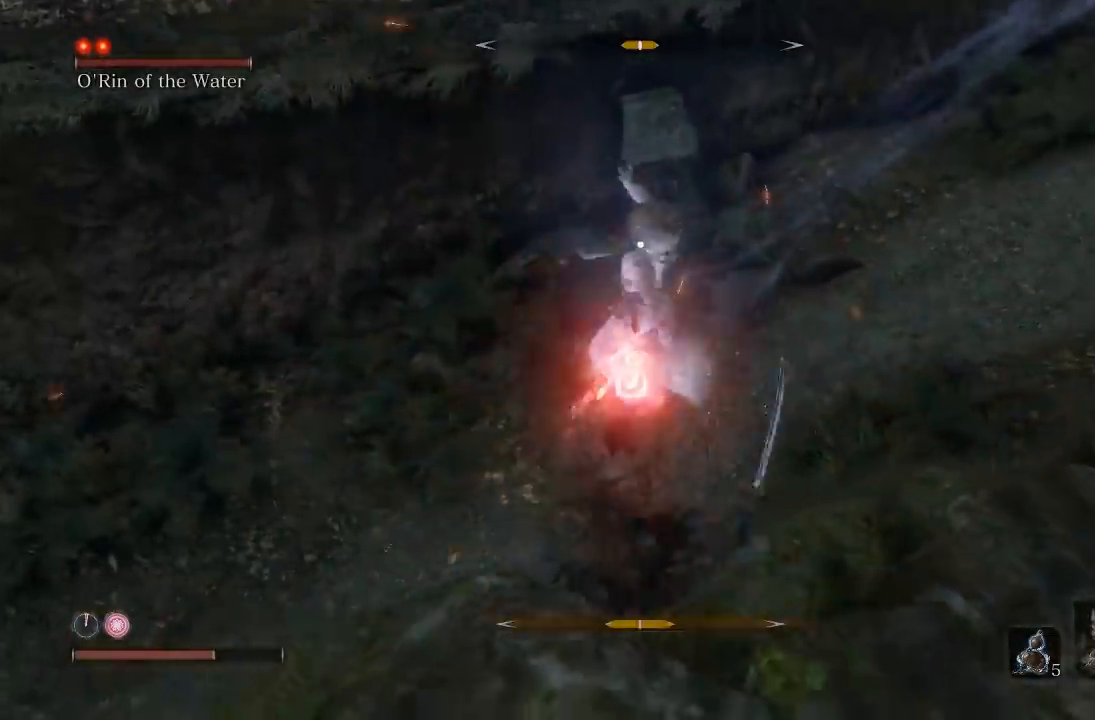
{"dt_ms": 500, "buttons": [], "left_stick": "down-left", "right_stick": "center", "button_events": [[50, "L1", "down"], [300, "L1", "up"]]}
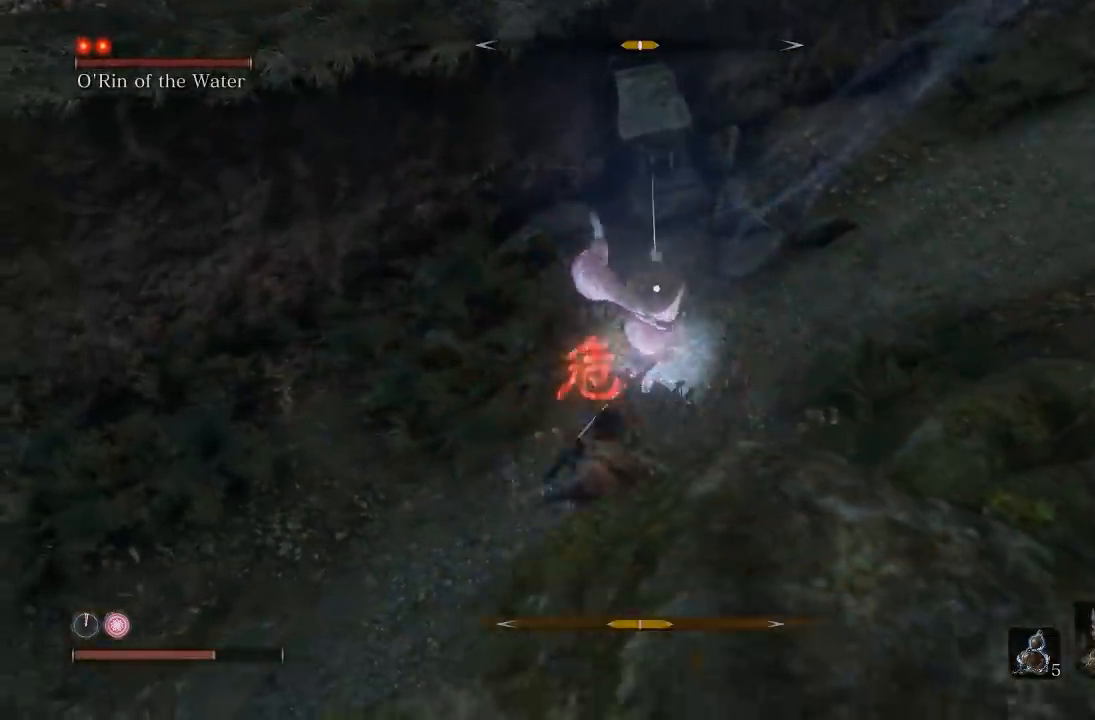
{"dt_ms": 500, "buttons": [], "left_stick": "center", "right_stick": "center", "button_events": [[183, "B", "down"], [267, "B", "up"]]}
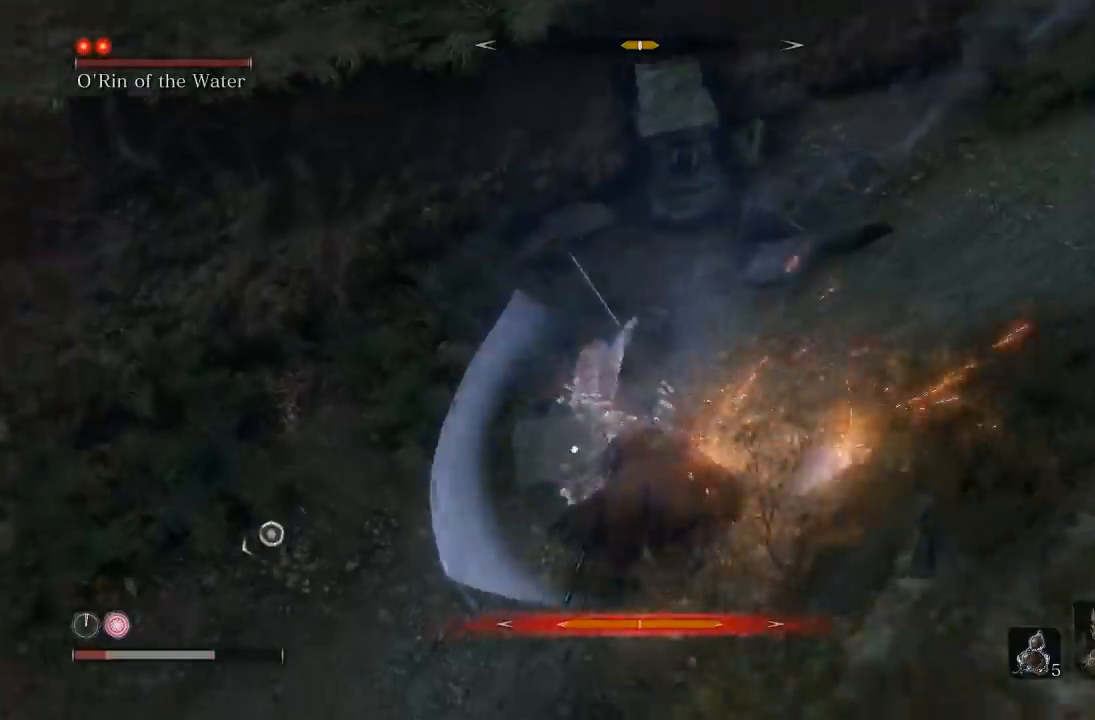
{"dt_ms": 500, "buttons": ["A"], "left_stick": "left", "right_stick": "center", "button_events": [[467, "A", "down"]]}
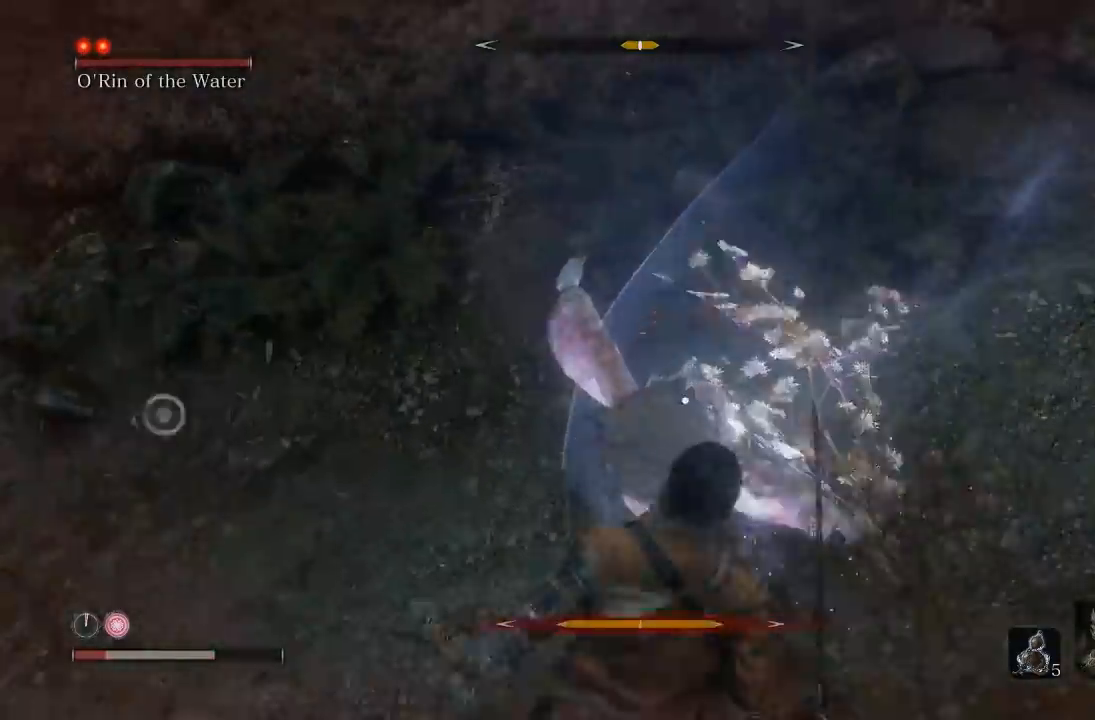
{"dt_ms": 500, "buttons": [], "left_stick": "left", "right_stick": "left", "button_events": [[50, "A", "up"], [300, "R3", "down"], [467, "R3", "up"]]}
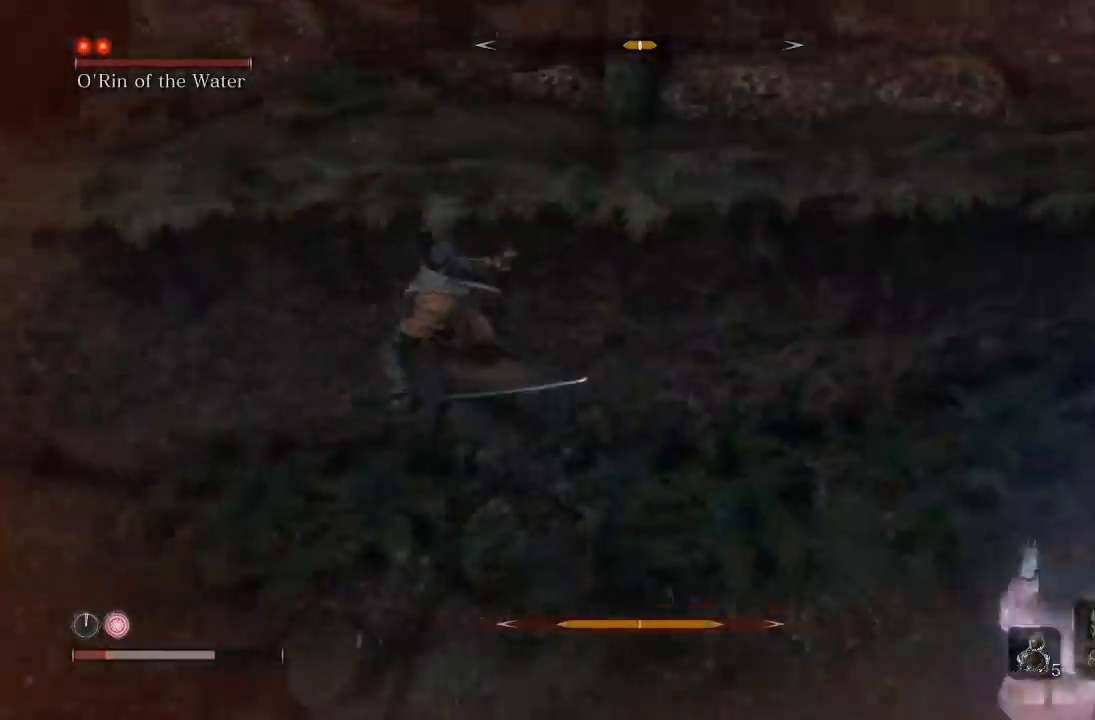
{"dt_ms": 500, "buttons": ["B"], "left_stick": "left", "right_stick": "down-left", "button_events": [[283, "B", "down"]]}
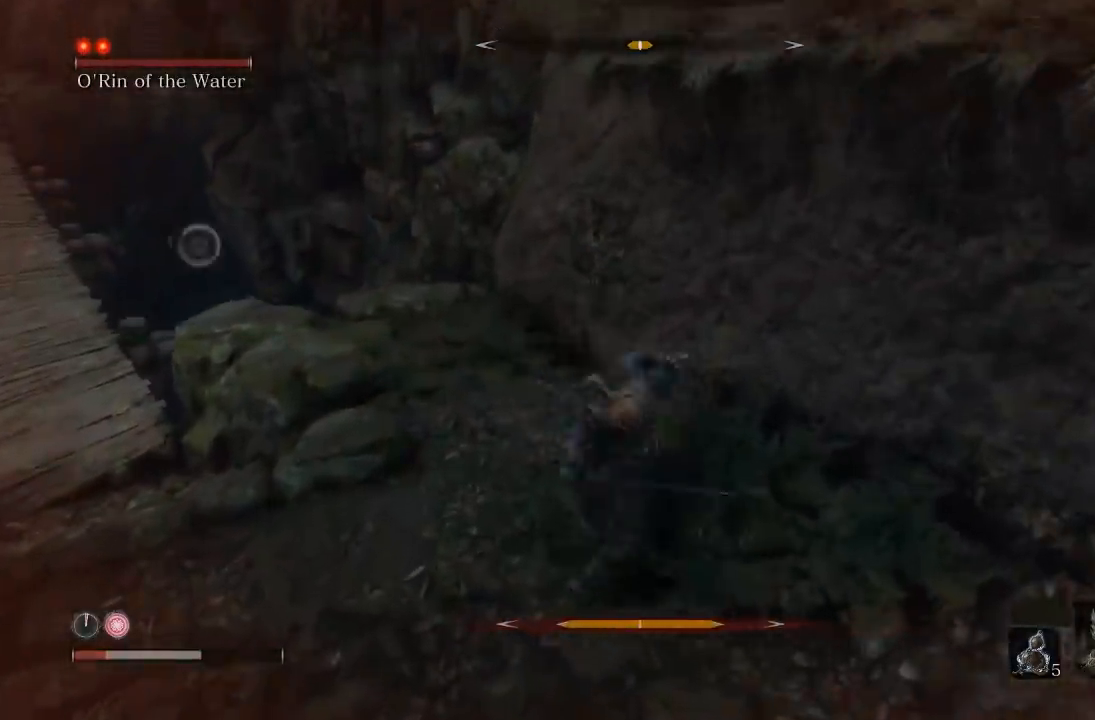
{"dt_ms": 500, "buttons": ["B"], "left_stick": "up", "right_stick": "center"}
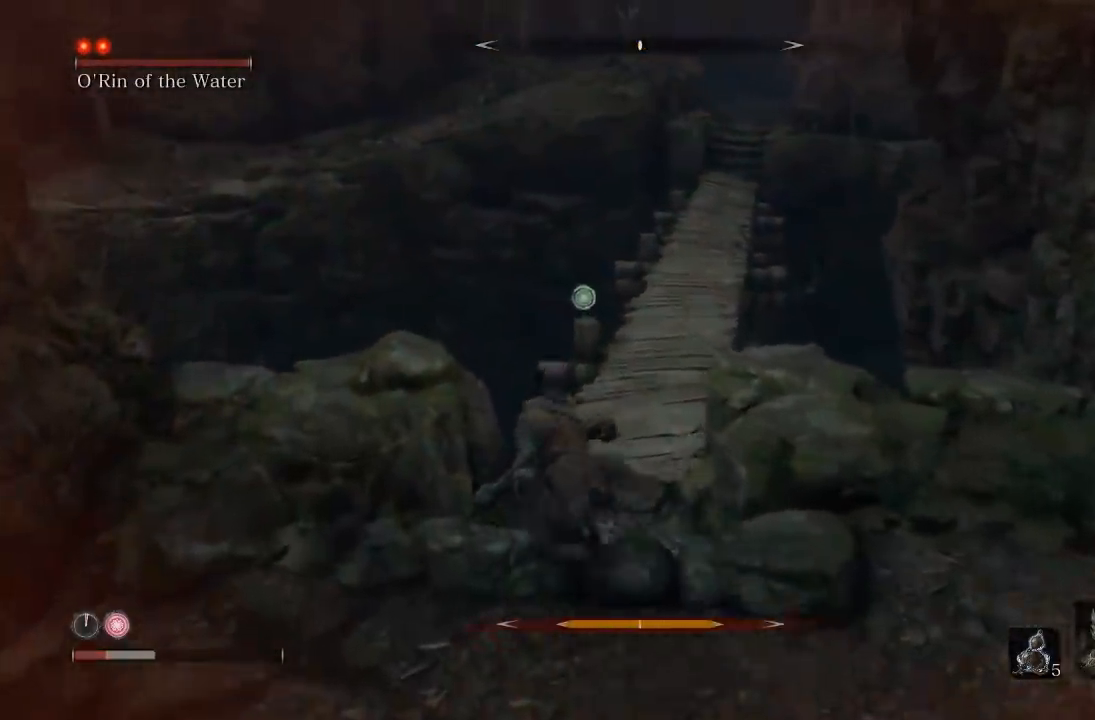
{"dt_ms": 500, "buttons": ["B"], "left_stick": "up", "right_stick": "center", "button_events": []}
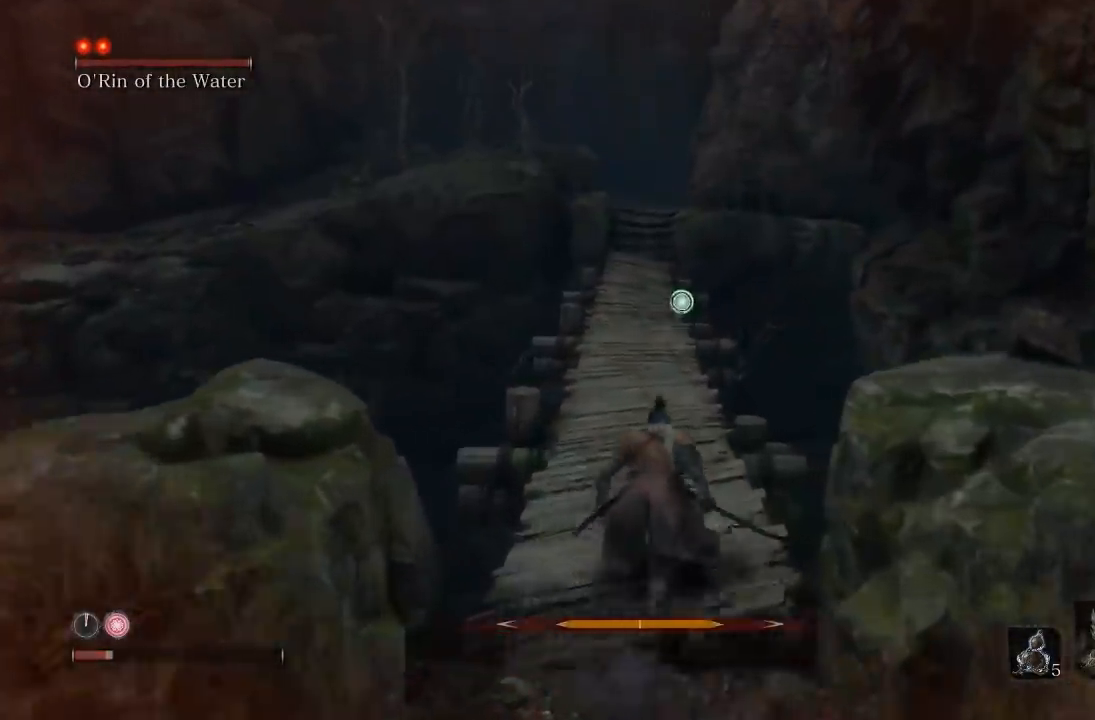
{"dt_ms": 500, "buttons": ["B"], "left_stick": "up", "right_stick": "center", "button_events": []}
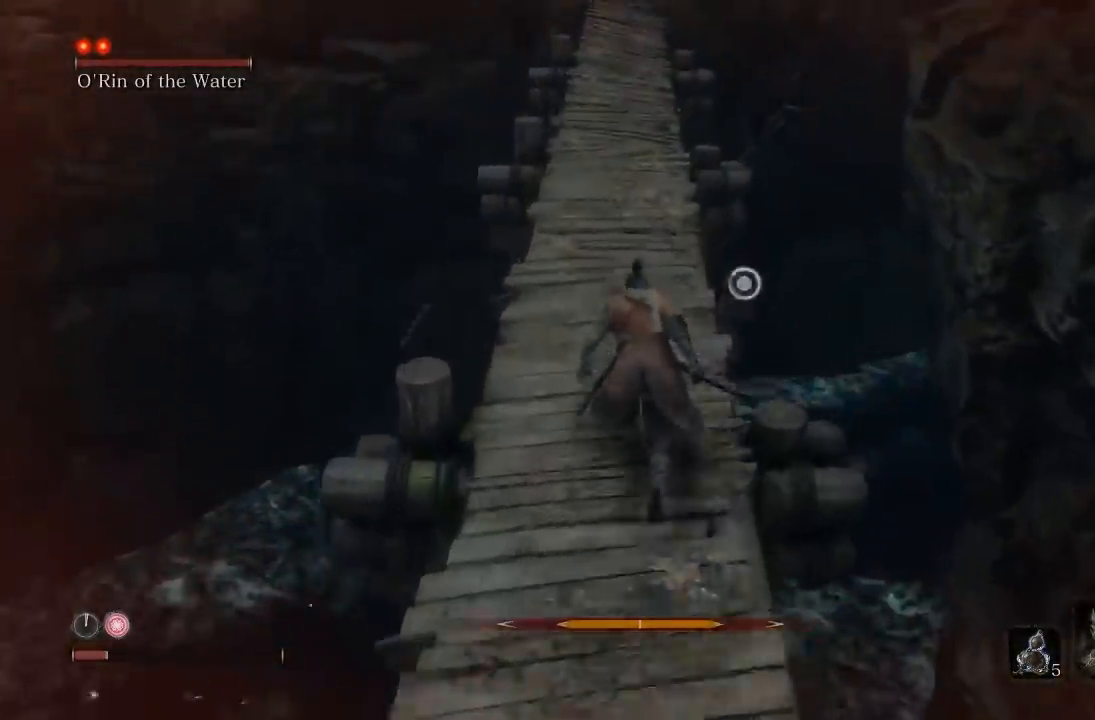
{"dt_ms": 500, "buttons": ["B"], "left_stick": "up", "right_stick": "center", "button_events": []}